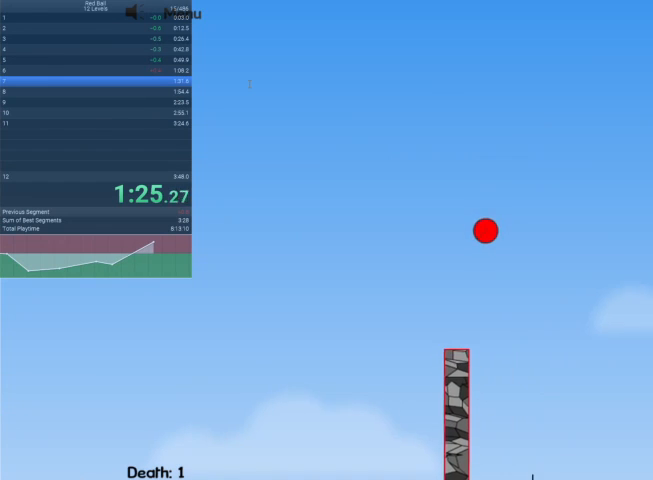
Gameplay with keyboard; each line is a JSON object with the keys held at the frame after it. "events" lists presses ("down") and releases ("up") of "down", "escape", "left", "r", "right" and "up" between this image and that frame as [ms after this image, input, new state], when the widget could be followed in between. No other keys are recorded. Mouse input is not recorded.
{"keys": ["left"], "events": []}
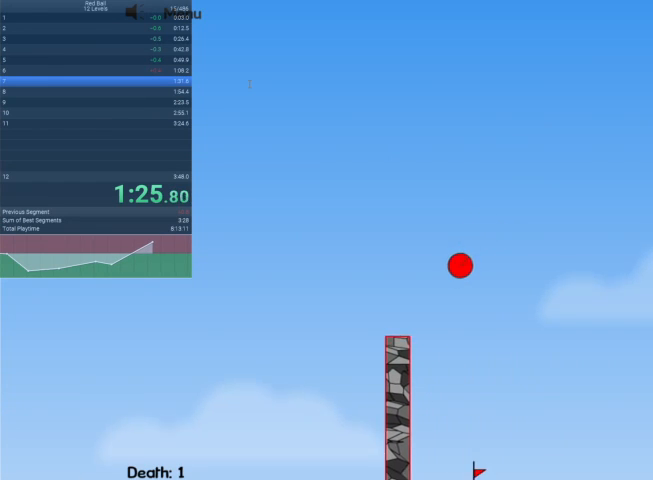
{"keys": ["right"], "events": [[400, "right", "down"], [467, "left", "up"]]}
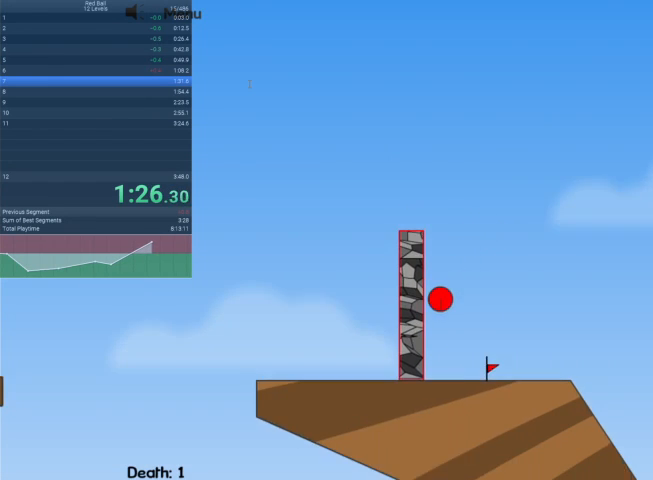
{"keys": ["right"], "events": []}
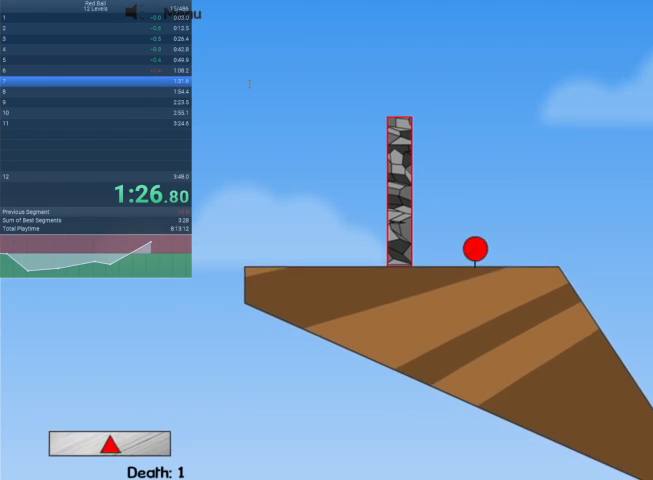
{"keys": ["right"], "events": [[267, "up", "down"], [500, "up", "up"]]}
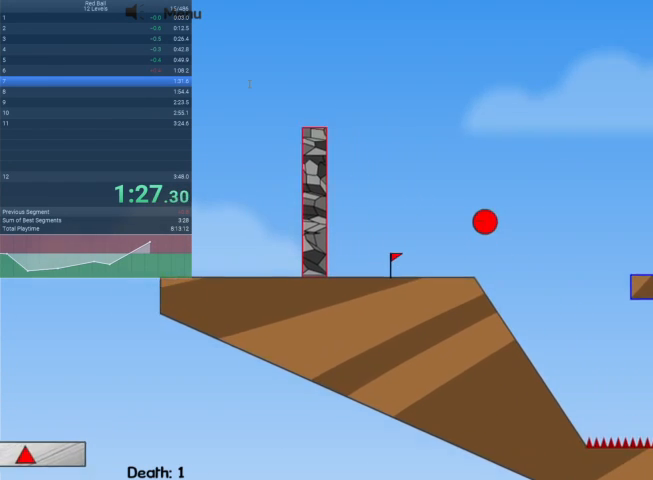
{"keys": ["right", "up"], "events": [[400, "up", "down"]]}
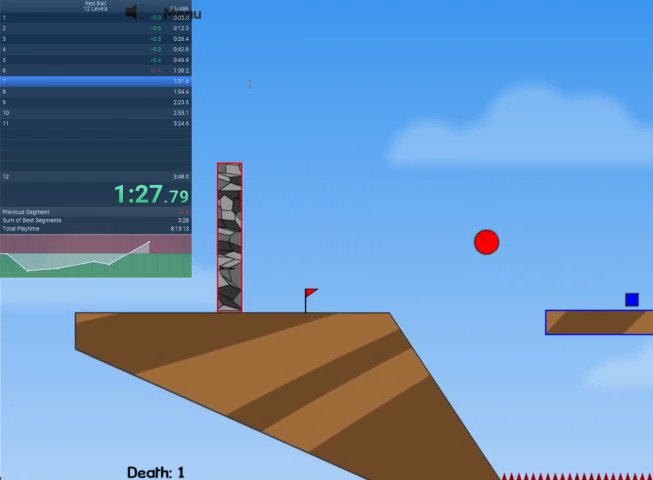
{"keys": ["right", "up"], "events": []}
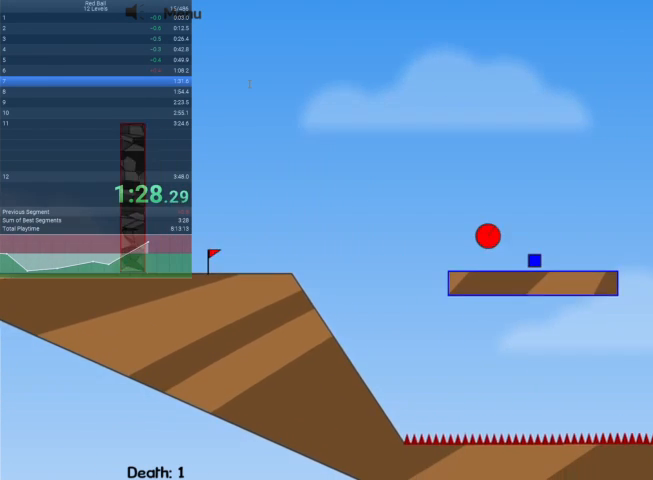
{"keys": ["right", "up"], "events": []}
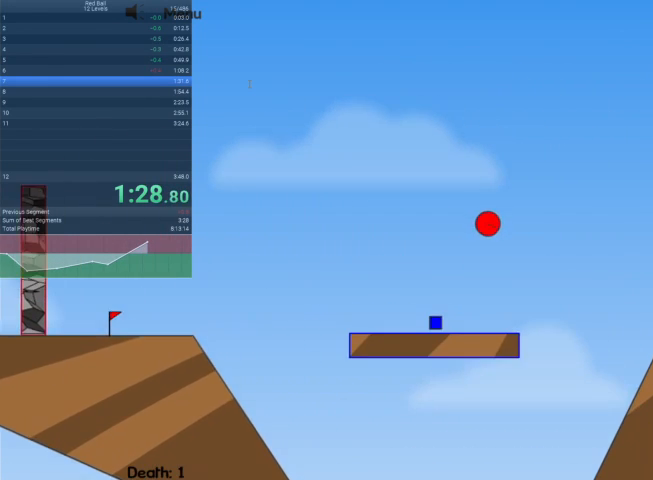
{"keys": ["right"], "events": [[133, "up", "up"]]}
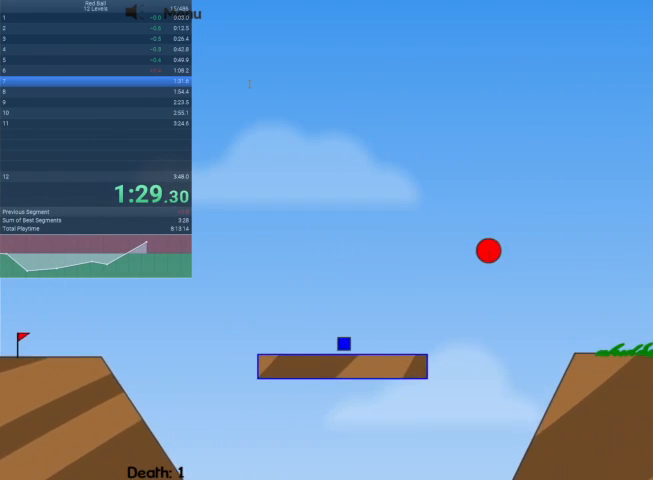
{"keys": ["right"], "events": []}
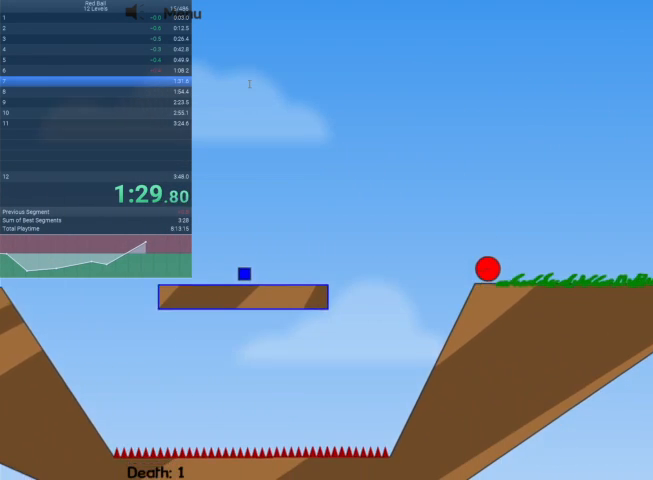
{"keys": ["right"], "events": []}
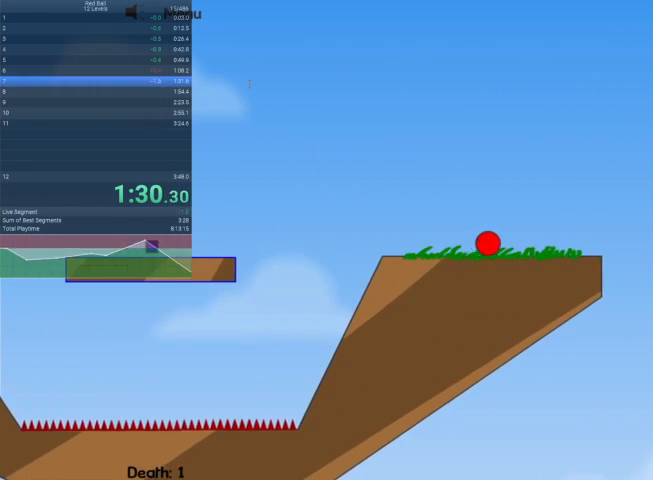
{"keys": ["right", "up"], "events": [[467, "up", "down"]]}
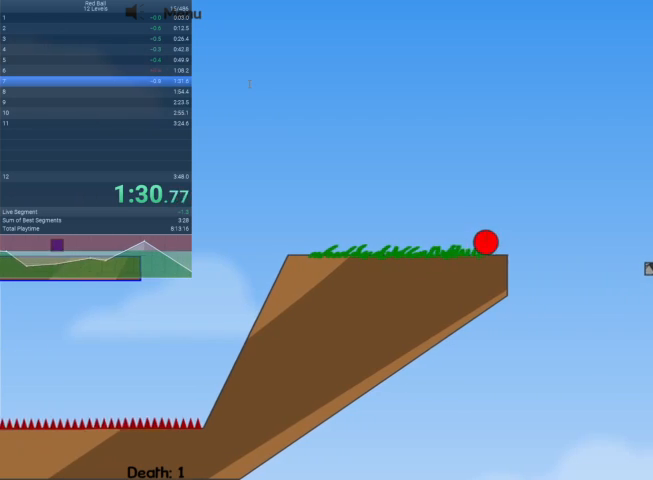
{"keys": ["right", "up"], "events": []}
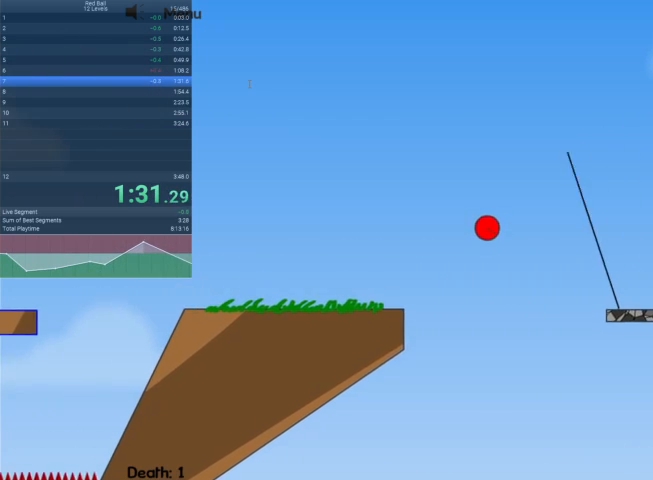
{"keys": ["right"], "events": [[300, "up", "up"]]}
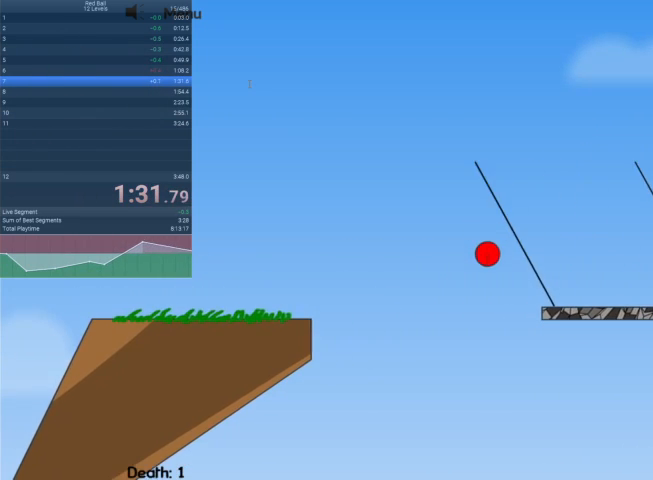
{"keys": ["right"], "events": []}
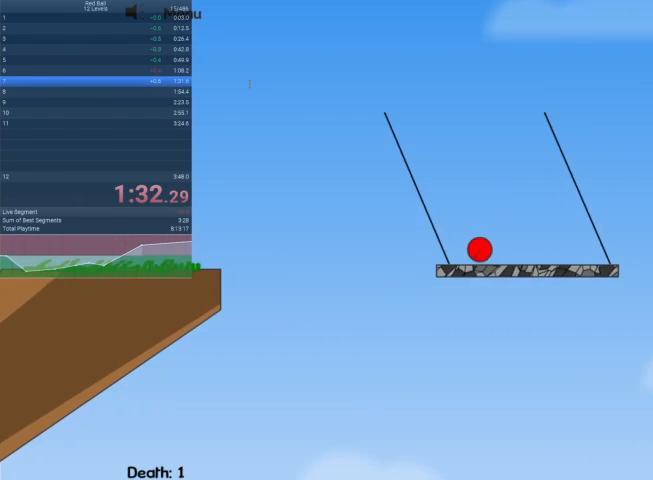
{"keys": ["right", "up"], "events": [[500, "up", "down"]]}
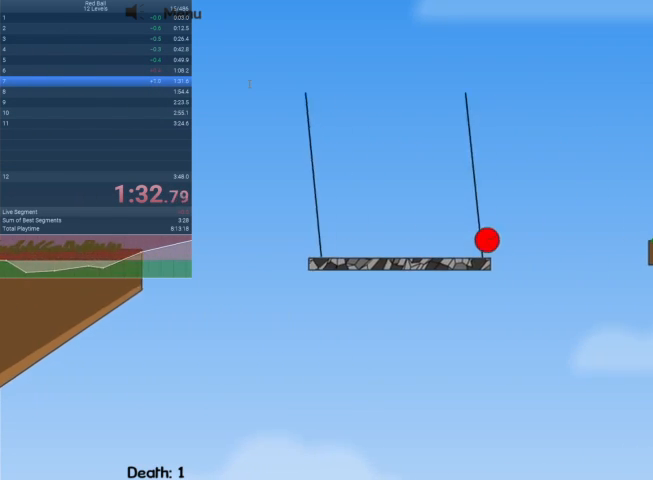
{"keys": ["right", "up"], "events": []}
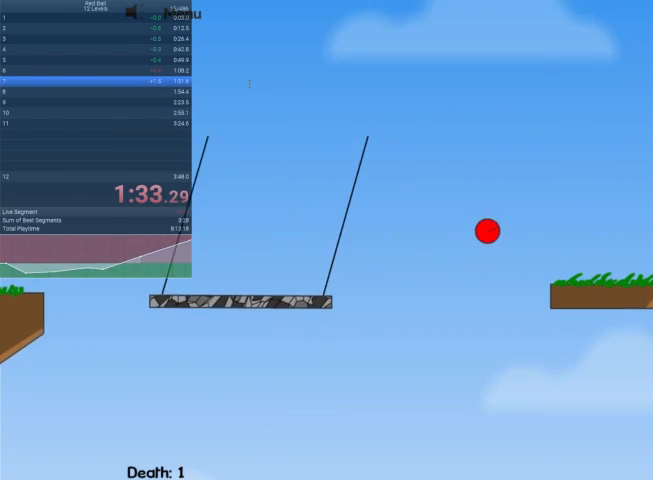
{"keys": ["right"], "events": [[167, "up", "up"]]}
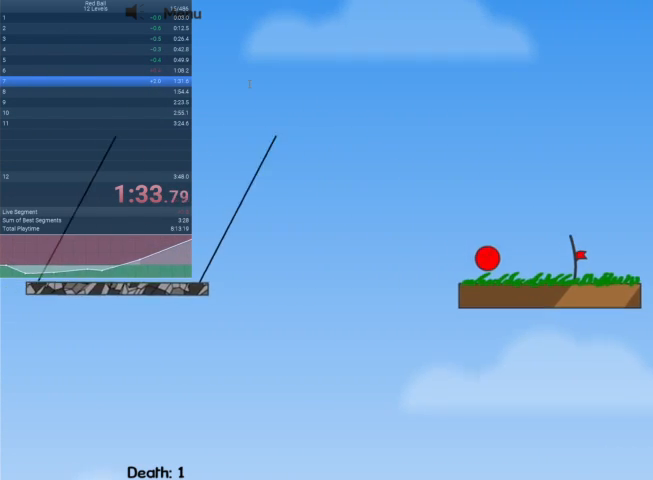
{"keys": ["right"], "events": []}
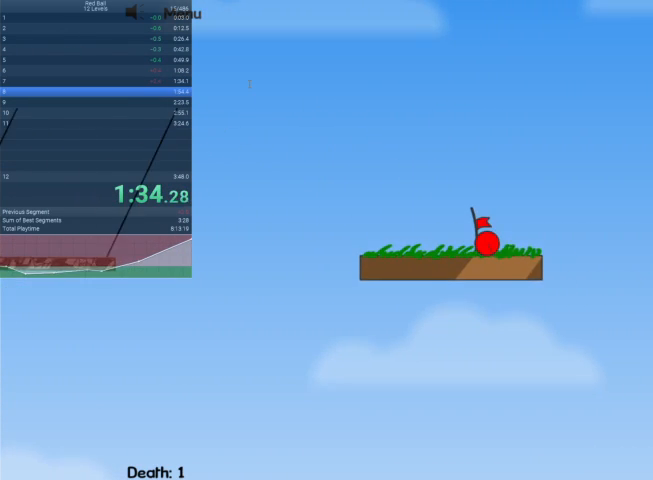
{"keys": ["right"], "events": []}
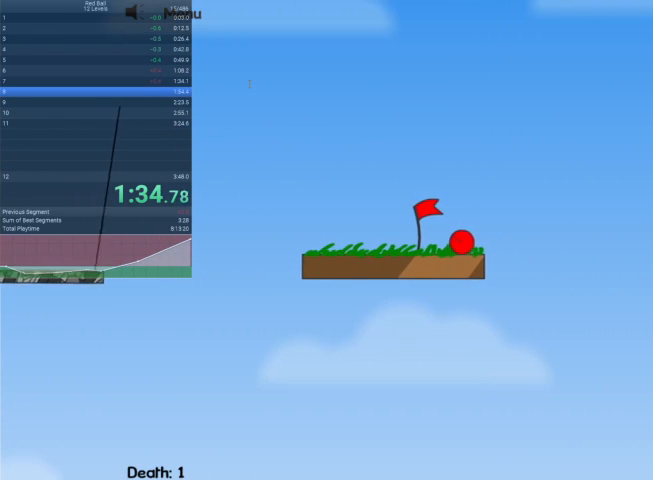
{"keys": ["right"], "events": []}
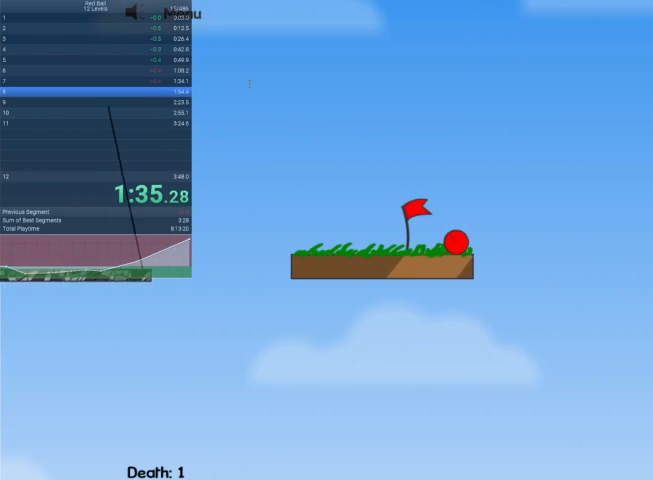
{"keys": [], "events": [[200, "right", "up"]]}
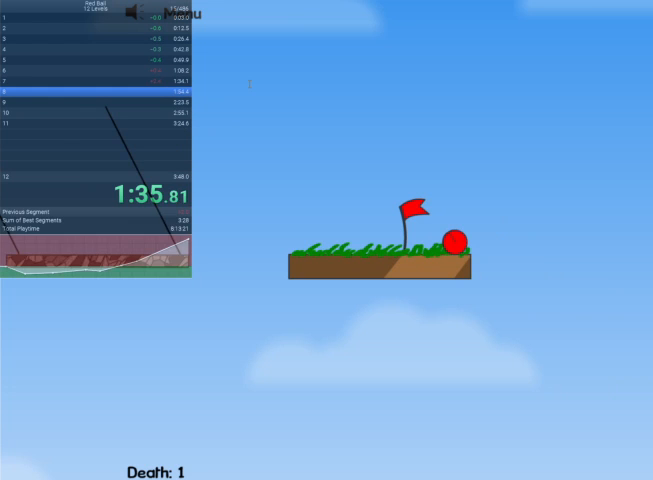
{"keys": [], "events": []}
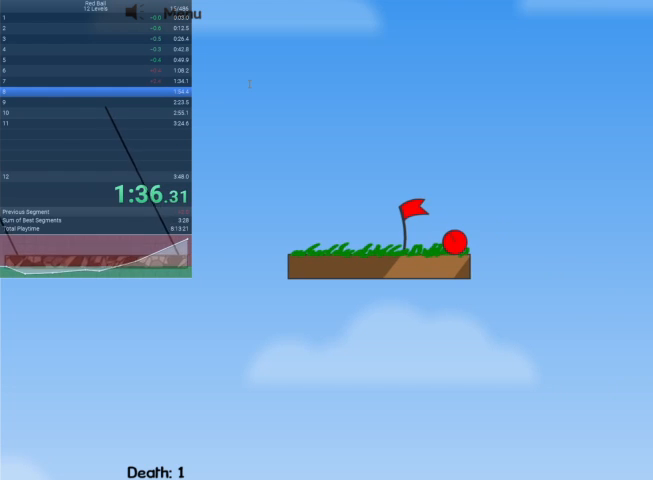
{"keys": [], "events": []}
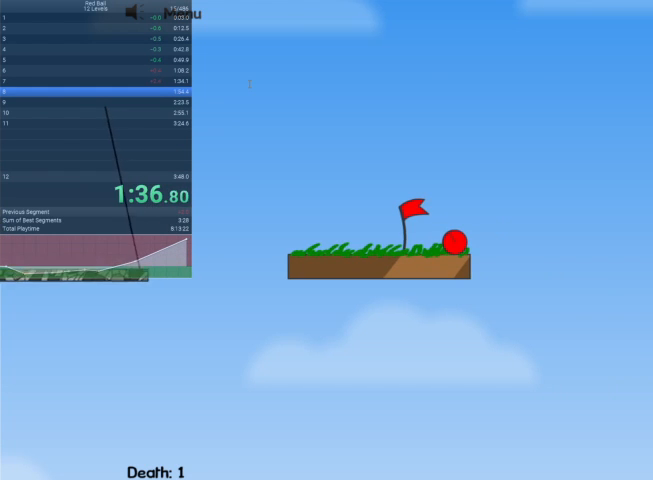
{"keys": ["right"], "events": [[300, "right", "down"]]}
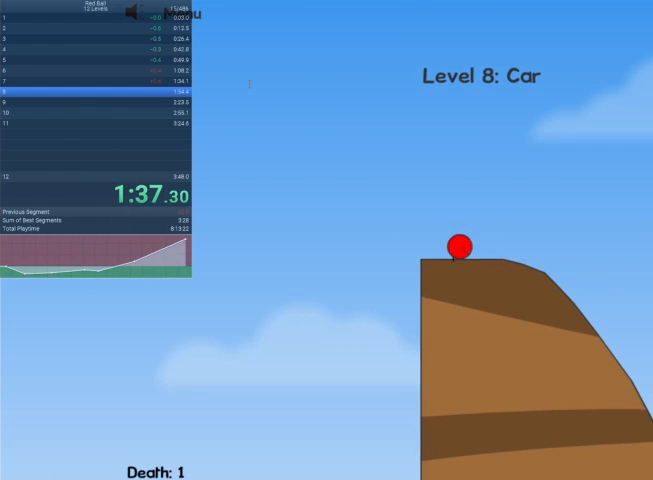
{"keys": ["right"], "events": []}
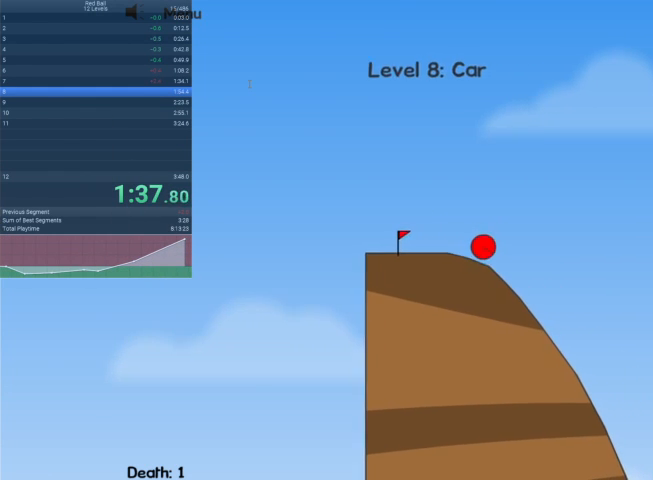
{"keys": ["left"], "events": [[267, "right", "up"], [467, "left", "down"]]}
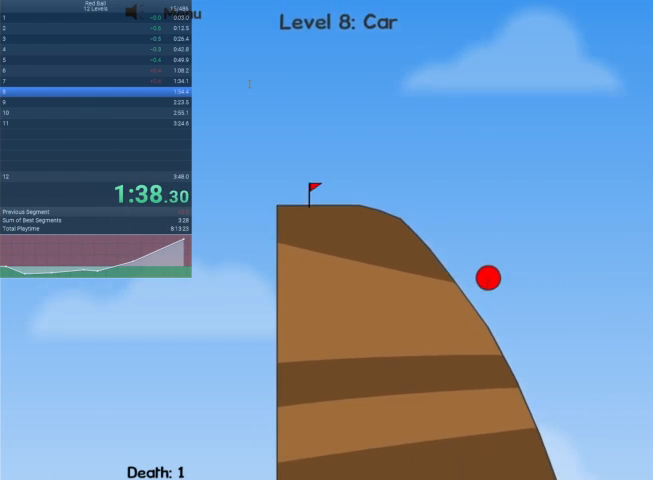
{"keys": ["left"], "events": [[200, "left", "up"], [267, "left", "down"]]}
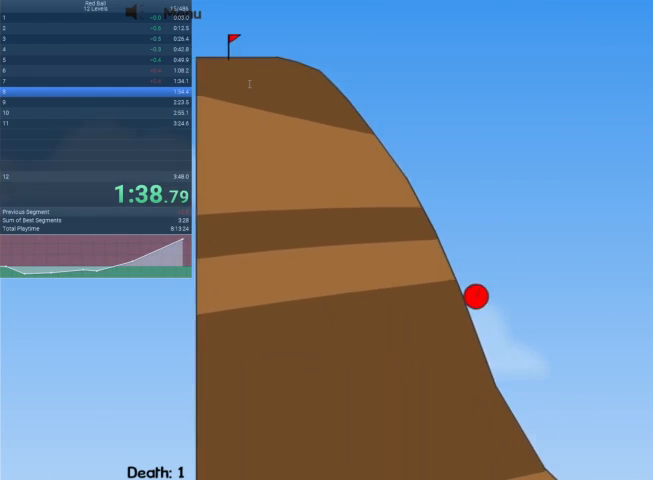
{"keys": ["right"], "events": [[33, "left", "up"], [33, "right", "down"]]}
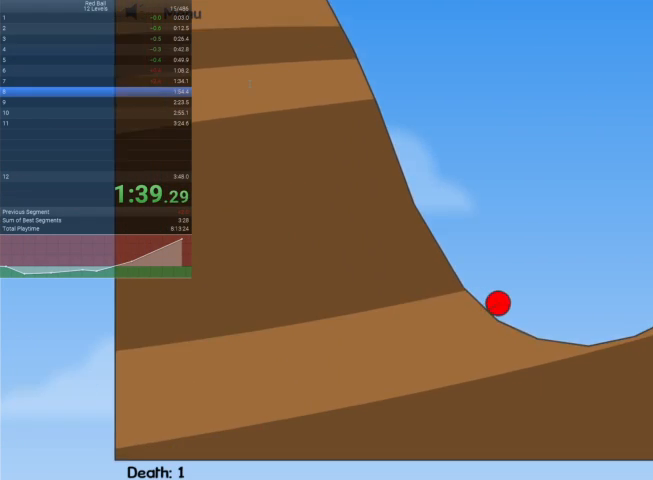
{"keys": ["right"], "events": [[367, "up", "down"], [500, "up", "up"]]}
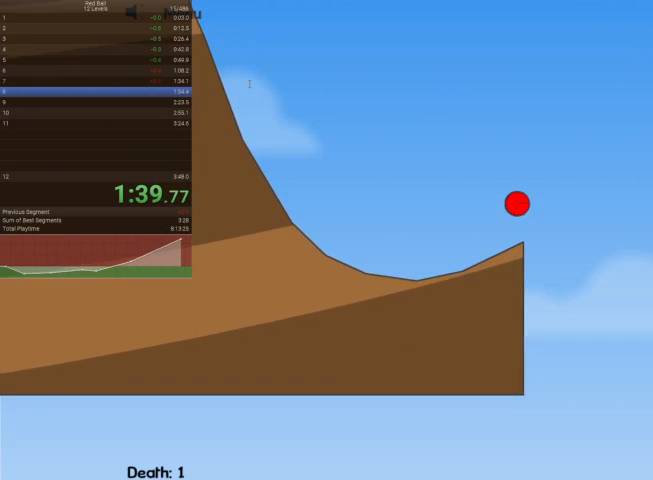
{"keys": ["right"], "events": []}